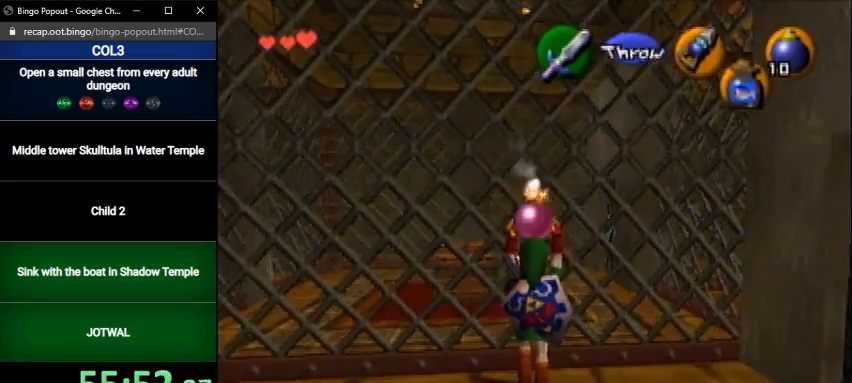
Gameplay with a controller (Nintendo layout); each line is a JSON object with the inputs held at the frame after it. "events" lists button and stick changes between this image and that frame as [ms after this image, input, new state], when the widget could be followed in between. Not read: L3 R3.
{"buttons": ["L1"], "left_stick": "center", "right_stick": "center", "events": []}
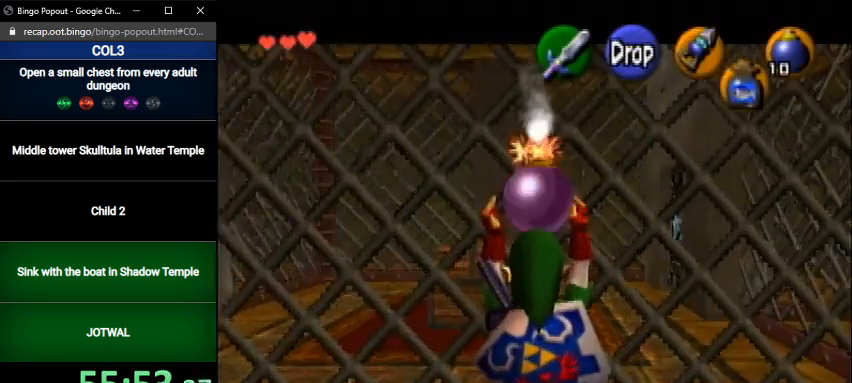
{"buttons": ["L1"], "left_stick": "down", "right_stick": "center", "events": [[400, "left_stick", "down"]]}
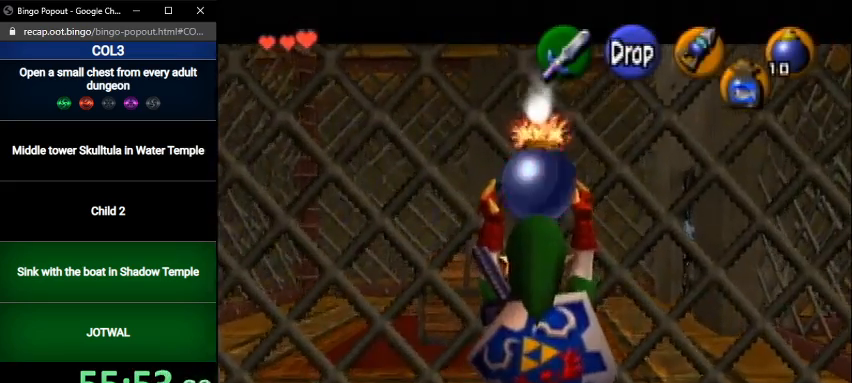
{"buttons": ["L1", "R1"], "left_stick": "center", "right_stick": "center", "events": [[100, "R1", "down"], [201, "R1", "up"], [267, "Y", "down"], [301, "R1", "down"], [334, "left_stick", "center"], [467, "Y", "up"]]}
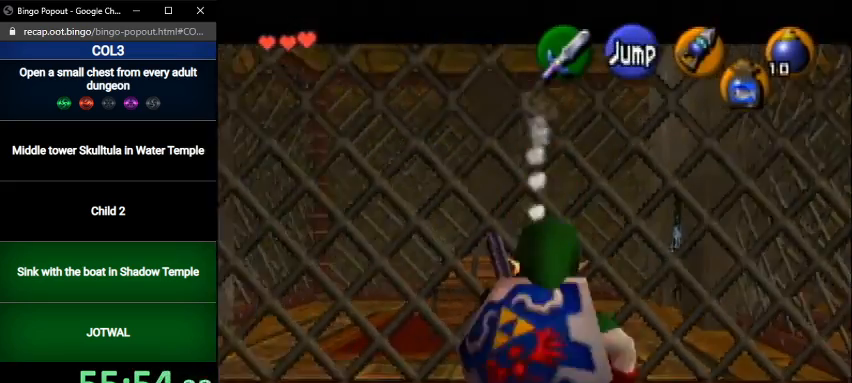
{"buttons": ["A", "L1", "R1"], "left_stick": "center", "right_stick": "center", "events": [[400, "A", "down"]]}
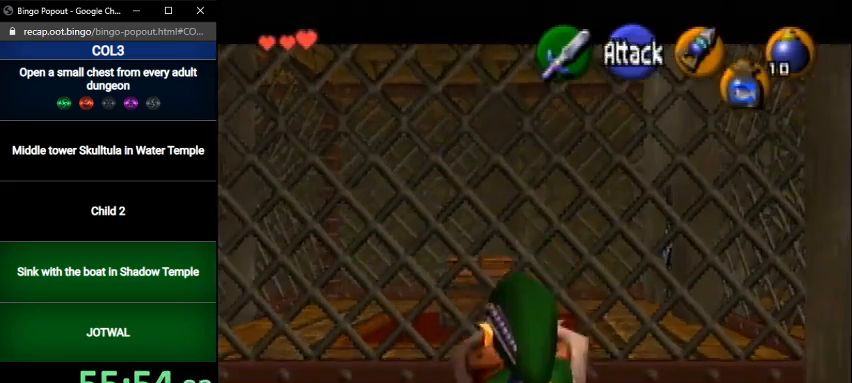
{"buttons": ["Y", "L1"], "left_stick": "down", "right_stick": "center", "events": [[34, "A", "up"], [34, "left_stick", "down"], [234, "Y", "down"], [467, "R1", "up"]]}
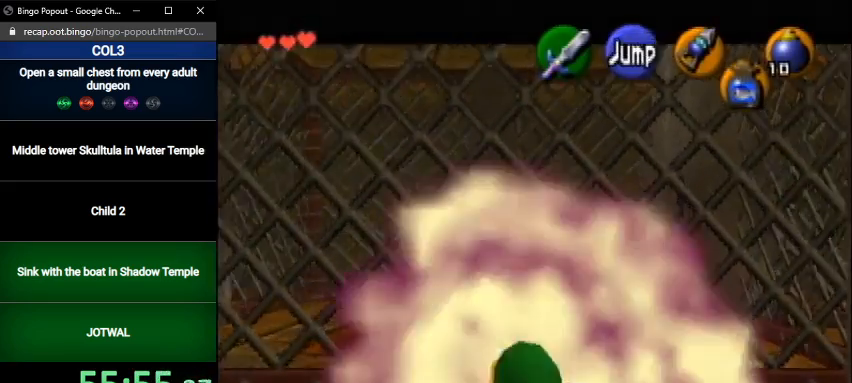
{"buttons": ["Y"], "left_stick": "center", "right_stick": "center", "events": [[100, "L1", "up"], [400, "left_stick", "center"]]}
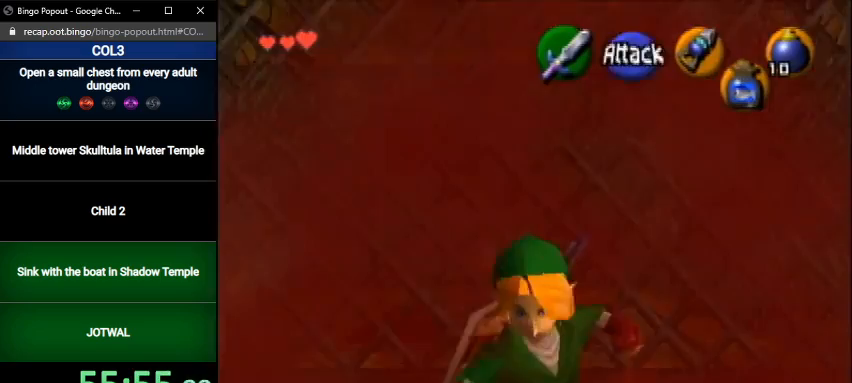
{"buttons": [], "left_stick": "up", "right_stick": "center", "events": [[100, "Y", "up"], [267, "left_stick", "up"], [301, "X", "down"], [434, "X", "up"]]}
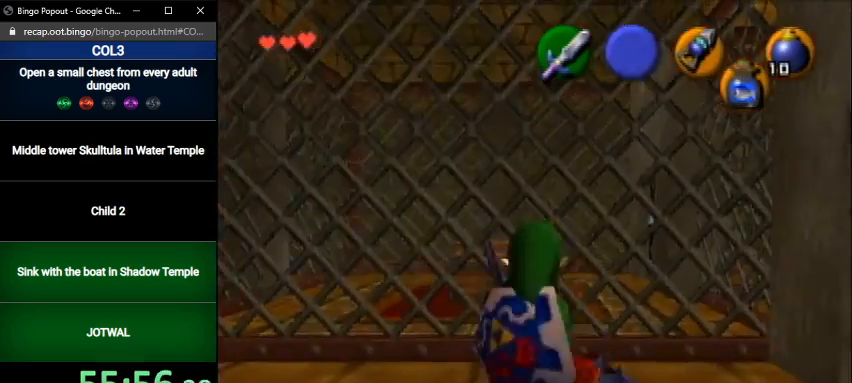
{"buttons": [], "left_stick": "up", "right_stick": "center", "events": []}
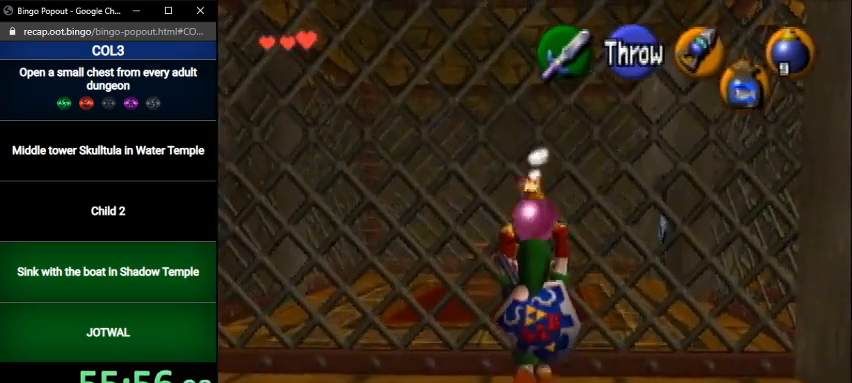
{"buttons": ["L1"], "left_stick": "center", "right_stick": "center", "events": [[201, "L1", "down"], [334, "left_stick", "center"]]}
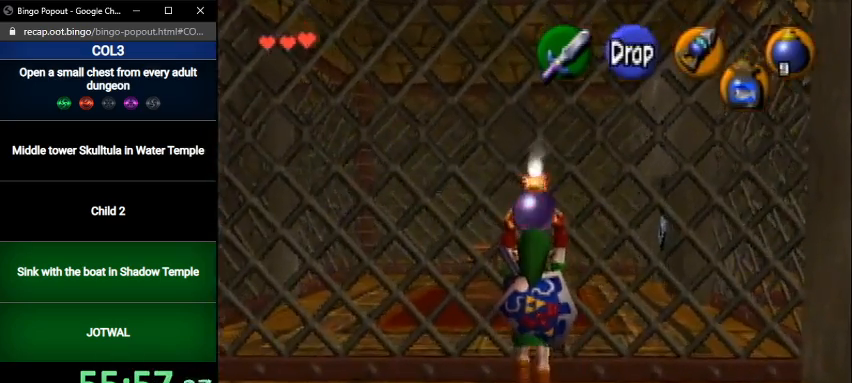
{"buttons": ["L1"], "left_stick": "center", "right_stick": "center", "events": []}
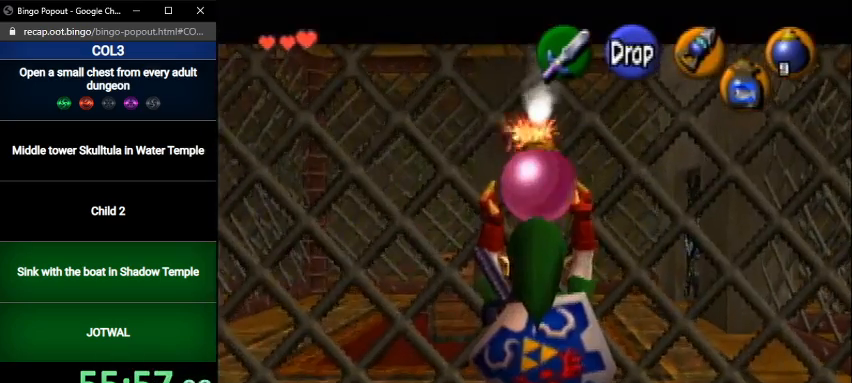
{"buttons": ["L1"], "left_stick": "center", "right_stick": "center", "events": []}
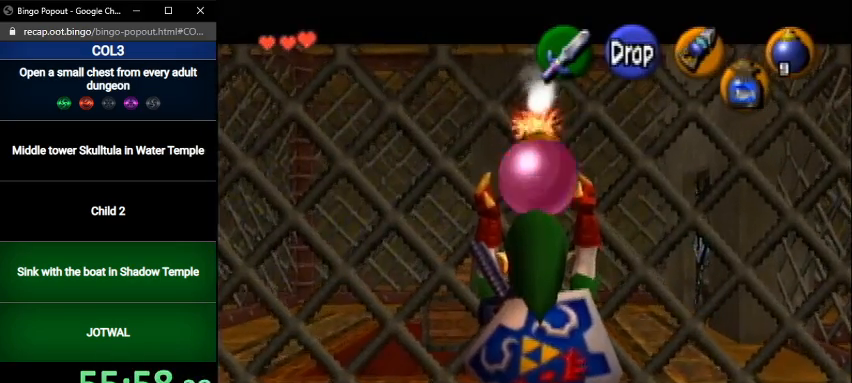
{"buttons": ["L1", "R1"], "left_stick": "down", "right_stick": "center", "events": [[233, "left_stick", "down"], [434, "R1", "down"]]}
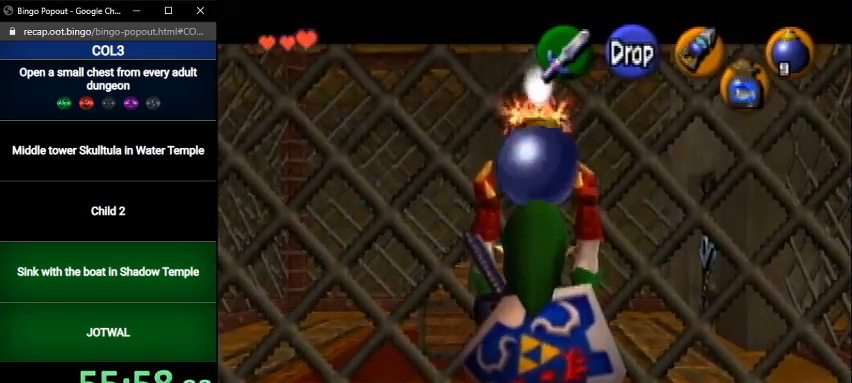
{"buttons": ["L1", "R1"], "left_stick": "center", "right_stick": "center", "events": [[34, "R1", "up"], [100, "Y", "down"], [134, "R1", "down"], [167, "left_stick", "center"], [267, "Y", "up"]]}
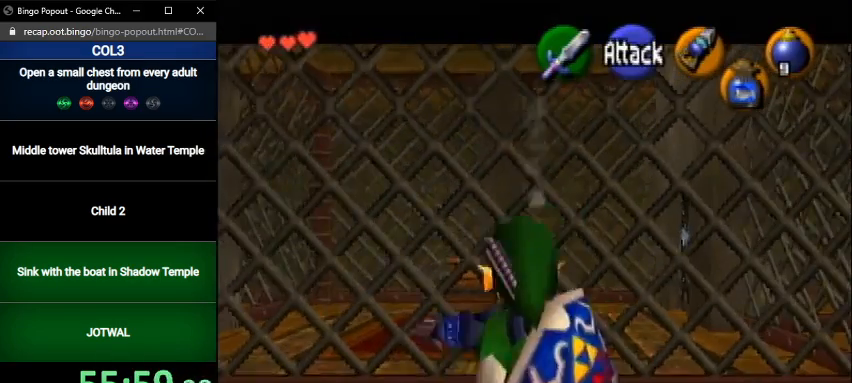
{"buttons": ["L1", "R1"], "left_stick": "down", "right_stick": "center", "events": [[233, "A", "down"], [367, "left_stick", "down"], [400, "A", "up"]]}
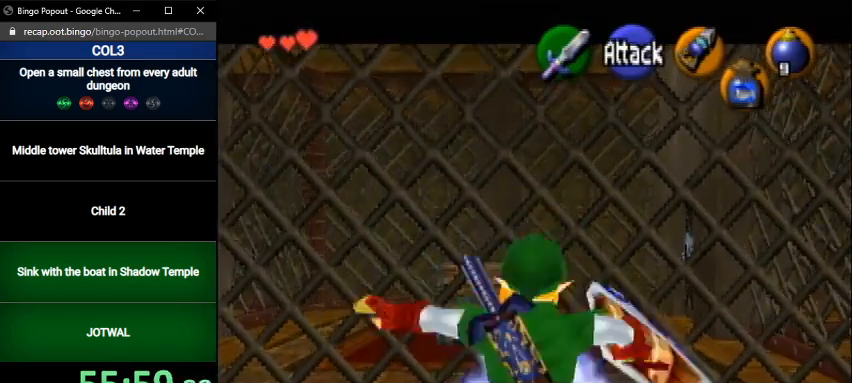
{"buttons": ["Y"], "left_stick": "down", "right_stick": "center", "events": [[34, "Y", "down"], [301, "R1", "up"], [367, "L1", "up"]]}
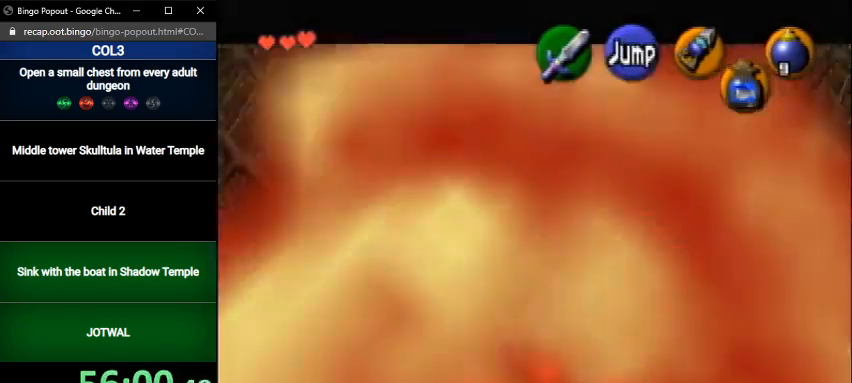
{"buttons": [], "left_stick": "center", "right_stick": "center", "events": [[167, "left_stick", "center"], [467, "Y", "up"]]}
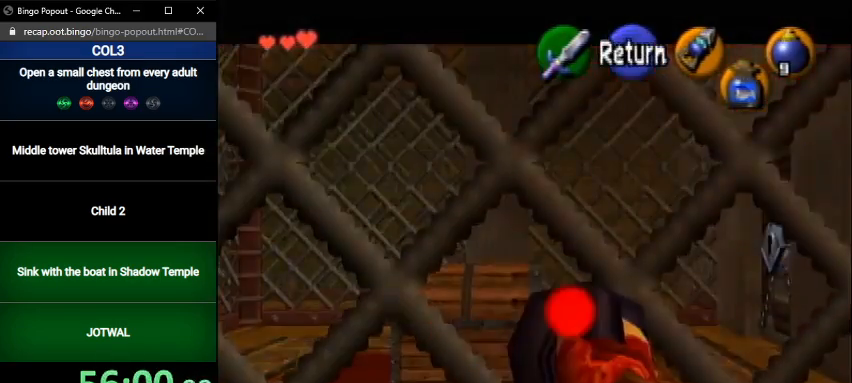
{"buttons": [], "left_stick": "up", "right_stick": "center", "events": [[67, "A", "down"], [167, "A", "up"], [367, "left_stick", "up"]]}
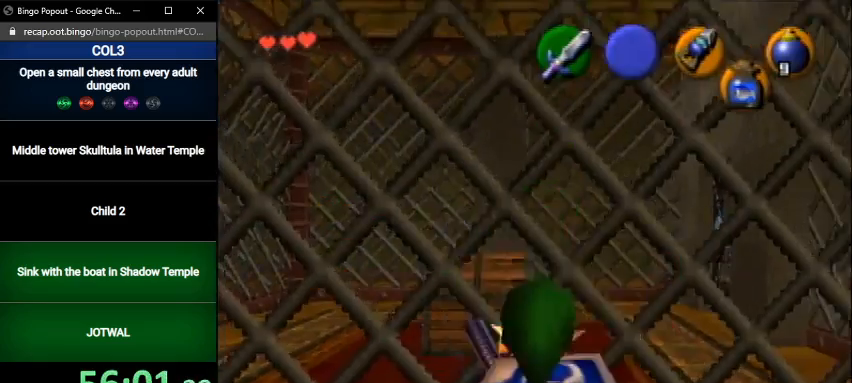
{"buttons": ["A", "L1"], "left_stick": "center", "right_stick": "center", "events": [[100, "L1", "down"], [100, "left_stick", "center"], [500, "A", "down"]]}
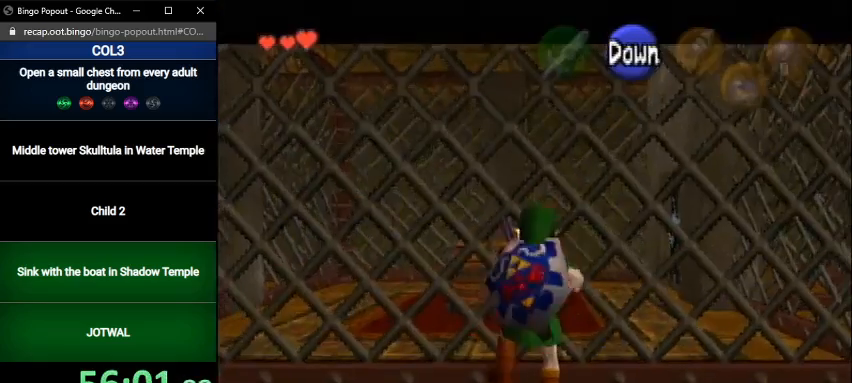
{"buttons": ["L1"], "left_stick": "center", "right_stick": "center", "events": [[100, "A", "up"], [134, "A", "down"], [234, "A", "up"], [301, "A", "down"], [367, "A", "up"], [434, "A", "down"], [501, "A", "up"]]}
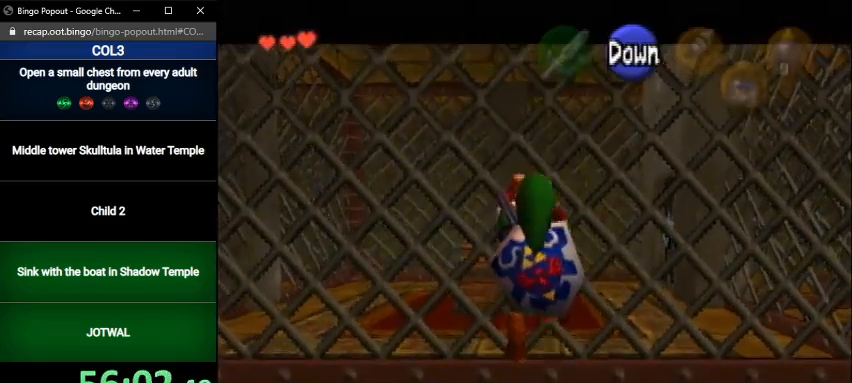
{"buttons": ["L1"], "left_stick": "center", "right_stick": "center", "events": [[33, "A", "down"], [133, "A", "up"], [200, "A", "down"], [233, "A", "up"], [300, "A", "down"], [400, "A", "up"]]}
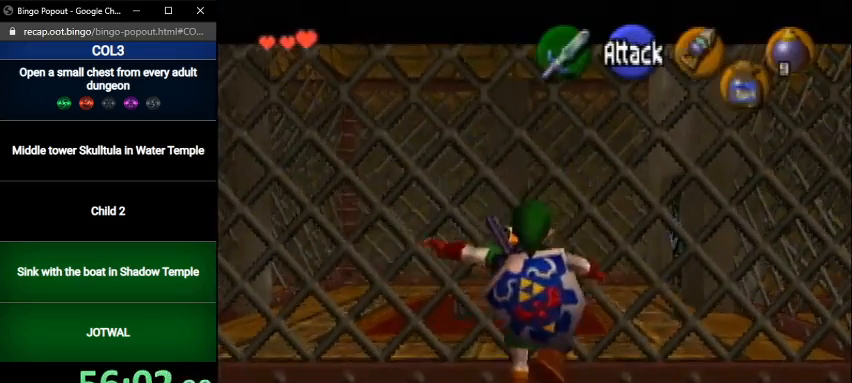
{"buttons": ["L1", "R1"], "left_stick": "center", "right_stick": "center", "events": [[301, "X", "down"], [367, "R1", "down"], [434, "X", "up"]]}
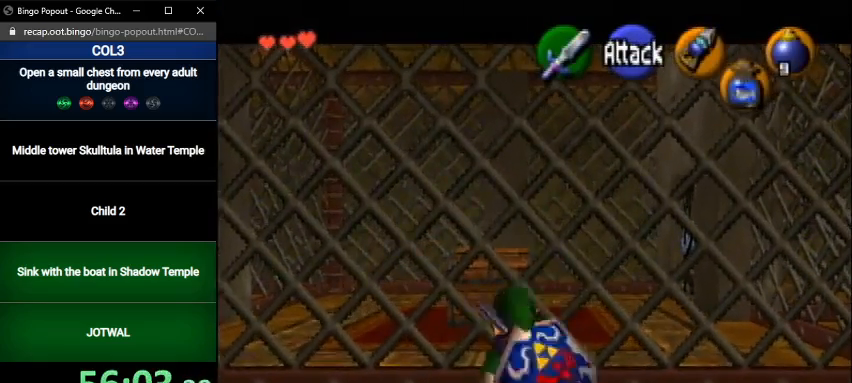
{"buttons": ["L1"], "left_stick": "center", "right_stick": "center", "events": [[400, "R1", "up"]]}
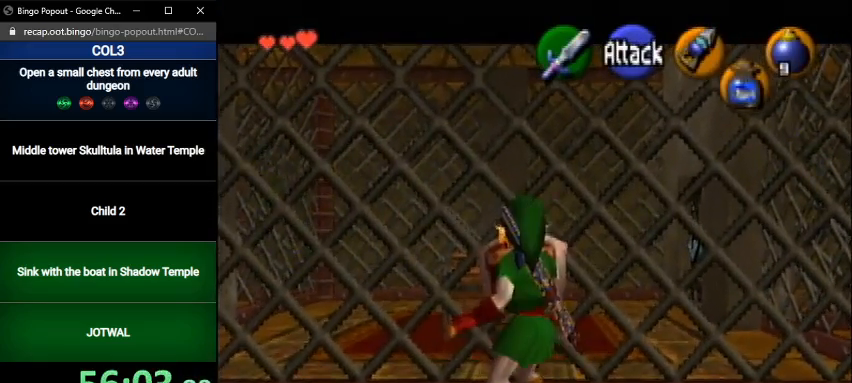
{"buttons": ["L1", "R1"], "left_stick": "down", "right_stick": "center", "events": [[301, "X", "down"], [367, "R1", "down"], [434, "X", "up"], [467, "left_stick", "down"]]}
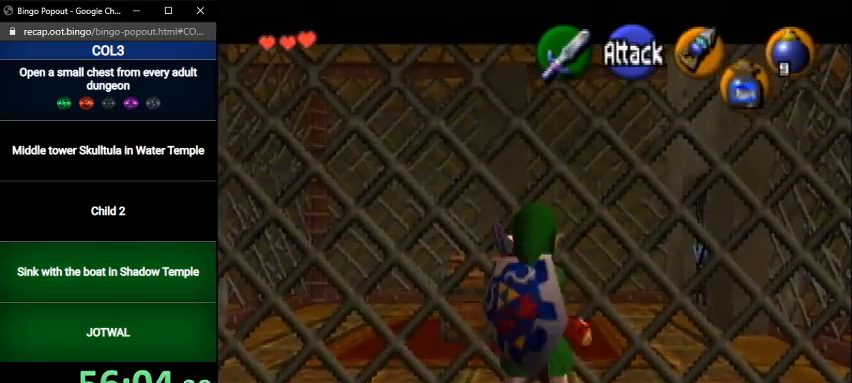
{"buttons": ["L1"], "left_stick": "center", "right_stick": "center", "events": [[33, "A", "down"], [133, "A", "up"], [133, "R1", "up"], [133, "left_stick", "center"]]}
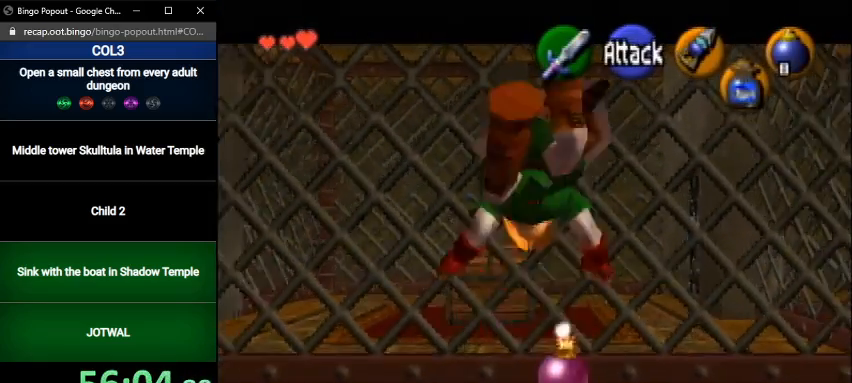
{"buttons": ["L1"], "left_stick": "center", "right_stick": "center", "events": [[334, "A", "down"], [467, "A", "up"]]}